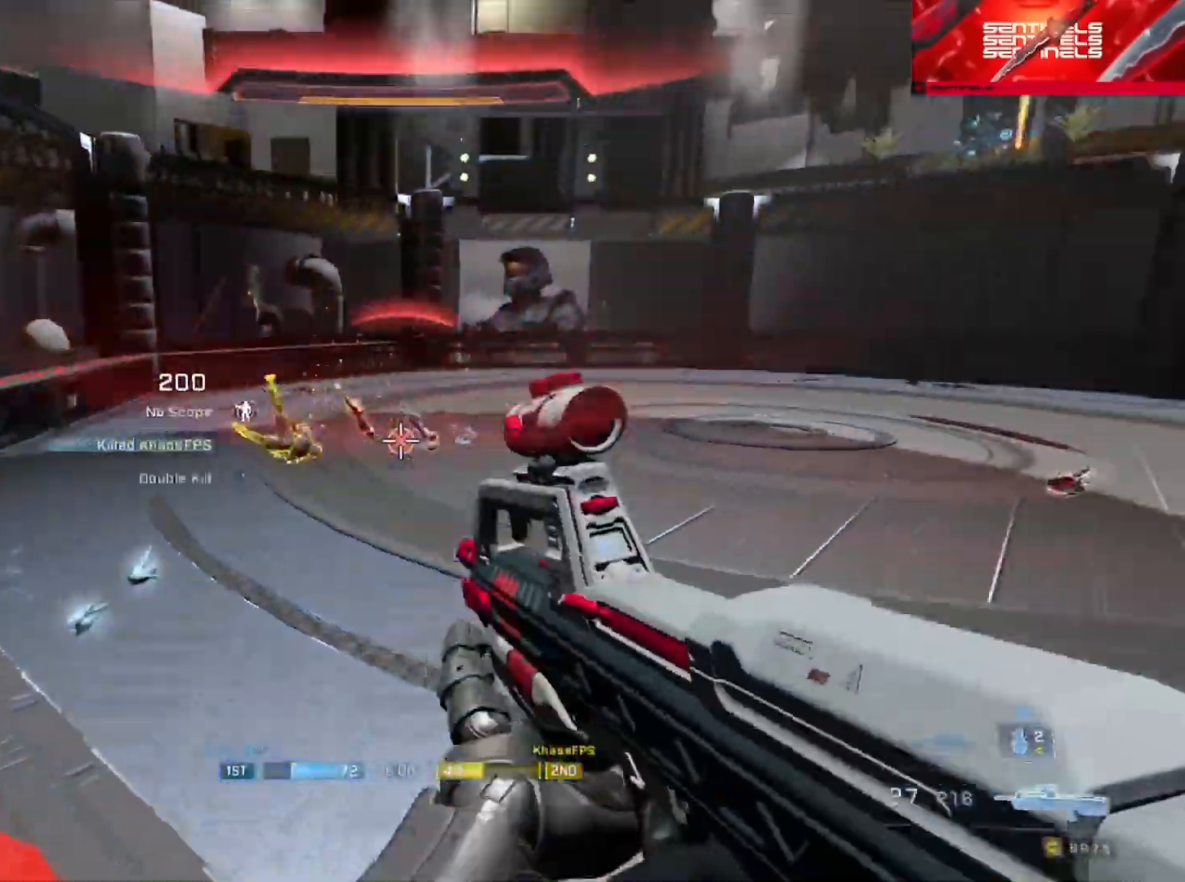
Gameplay with a controller (Xbox layout); each line is a JSON object with the inputs held at the frame after it. "events" lists button and stick changes between this image and that frame as [ms after this image, input, new state], when the widget could be followed in between.
{"buttons": [], "left_stick": "up-right", "right_stick": "up", "events": [[17, "Y", "up"], [134, "left_stick", "up-right"], [200, "A", "down"], [267, "A", "up"], [351, "Y", "down"], [417, "Y", "up"], [501, "right_stick", "up"]]}
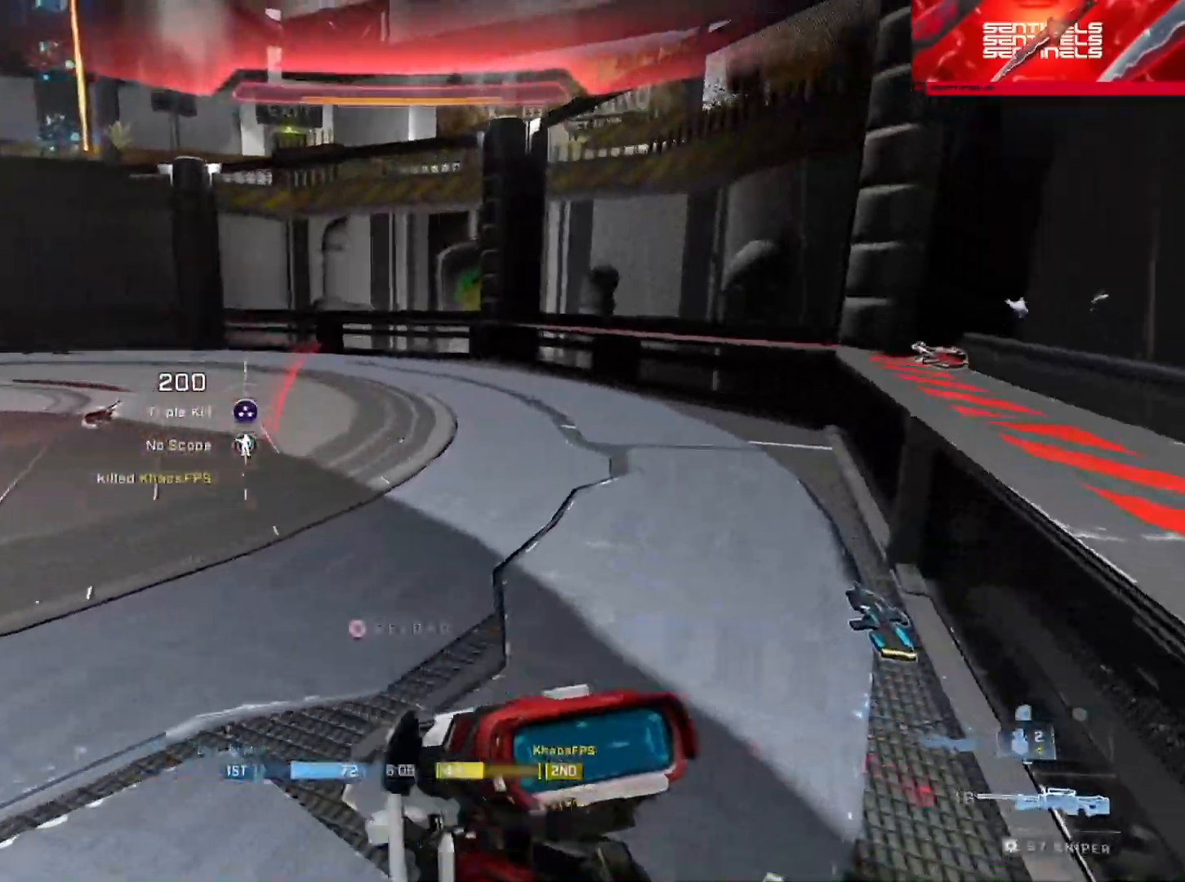
{"buttons": ["R2", "L3"], "left_stick": "up-right", "right_stick": "left", "events": [[50, "L3", "down"], [50, "right_stick", "up-left"], [283, "right_stick", "right"], [417, "L1", "down"], [450, "R2", "down"], [484, "right_stick", "left"], [500, "L1", "up"]]}
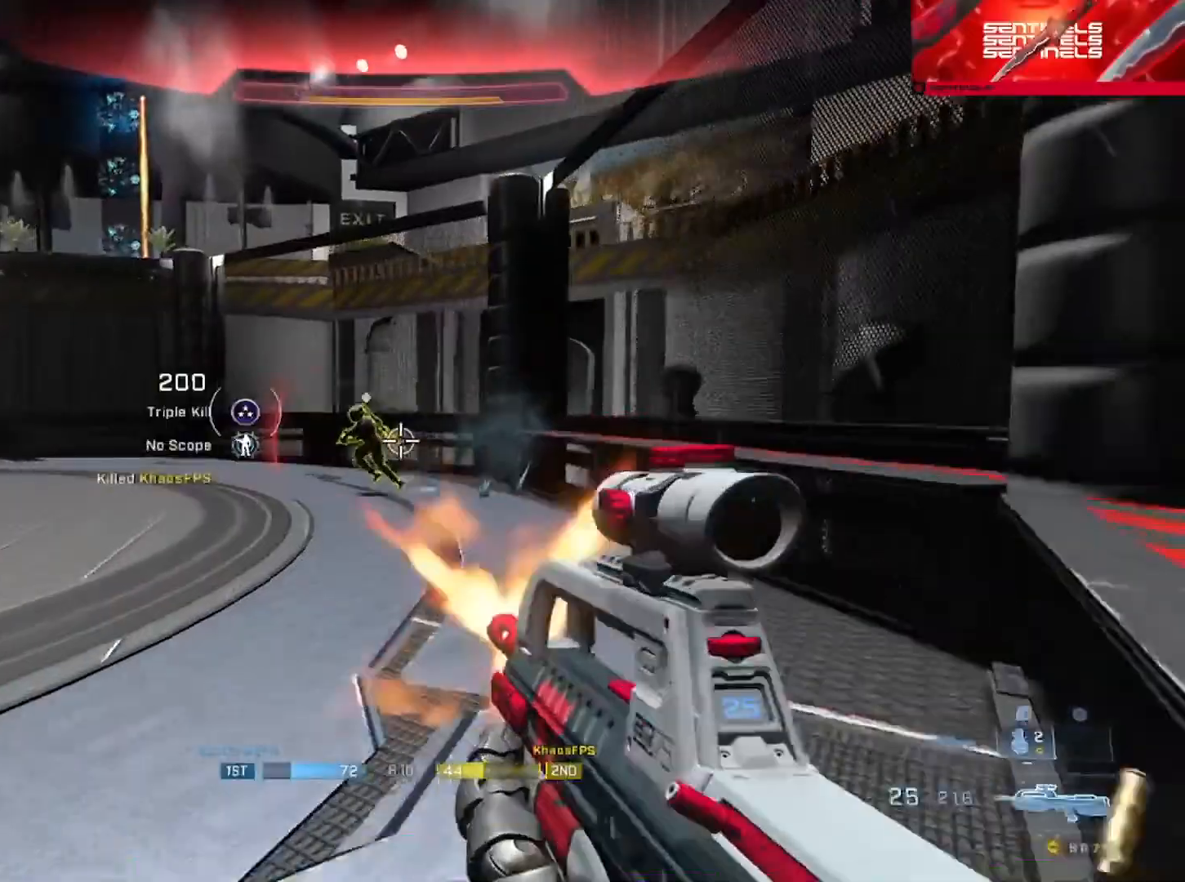
{"buttons": ["R2", "L3"], "left_stick": "up-right", "right_stick": "down-left", "events": [[50, "right_stick", "down-left"], [84, "R2", "up"], [250, "right_stick", "left"], [351, "R2", "down"], [417, "right_stick", "down-left"]]}
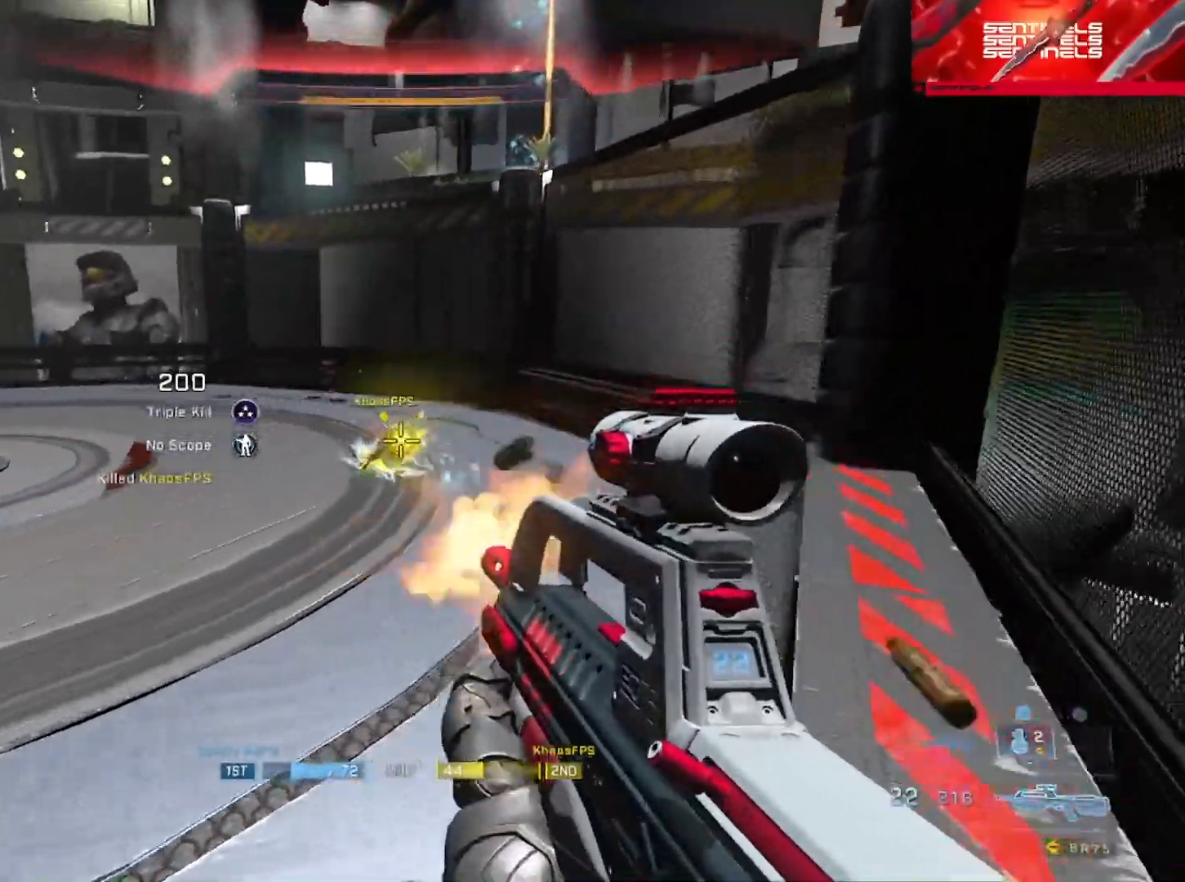
{"buttons": ["R2"], "left_stick": "up", "right_stick": "up-left", "events": [[16, "R2", "up"], [66, "L3", "up"], [100, "right_stick", "left"], [150, "left_stick", "up"], [267, "R2", "down"], [300, "right_stick", "up-left"]]}
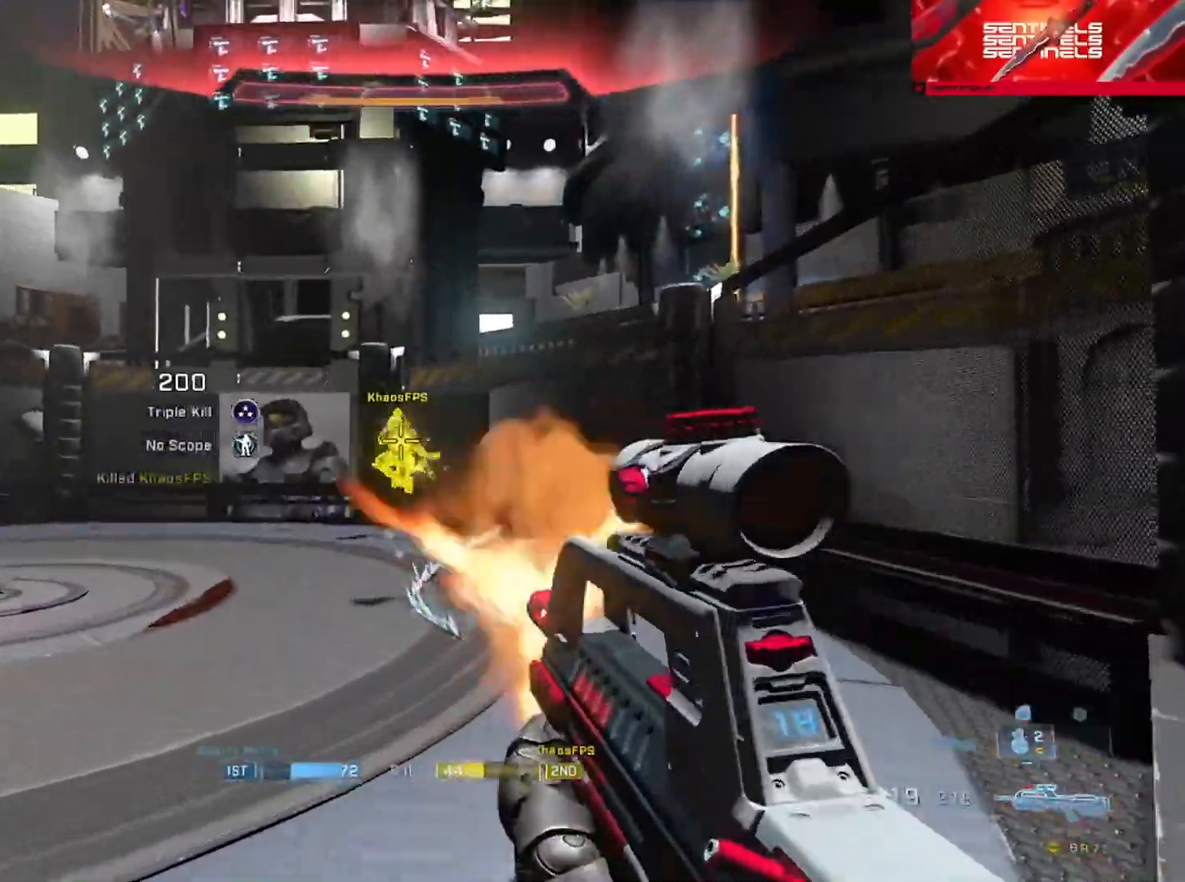
{"buttons": ["R2", "L3"], "left_stick": "right", "right_stick": "down-left", "events": [[34, "R2", "up"], [34, "right_stick", "center"], [117, "right_stick", "up-left"], [134, "L3", "down"], [200, "R2", "down"], [200, "left_stick", "right"], [217, "right_stick", "up"], [367, "L1", "down"], [384, "right_stick", "left"], [434, "right_stick", "down-left"], [451, "L1", "up"]]}